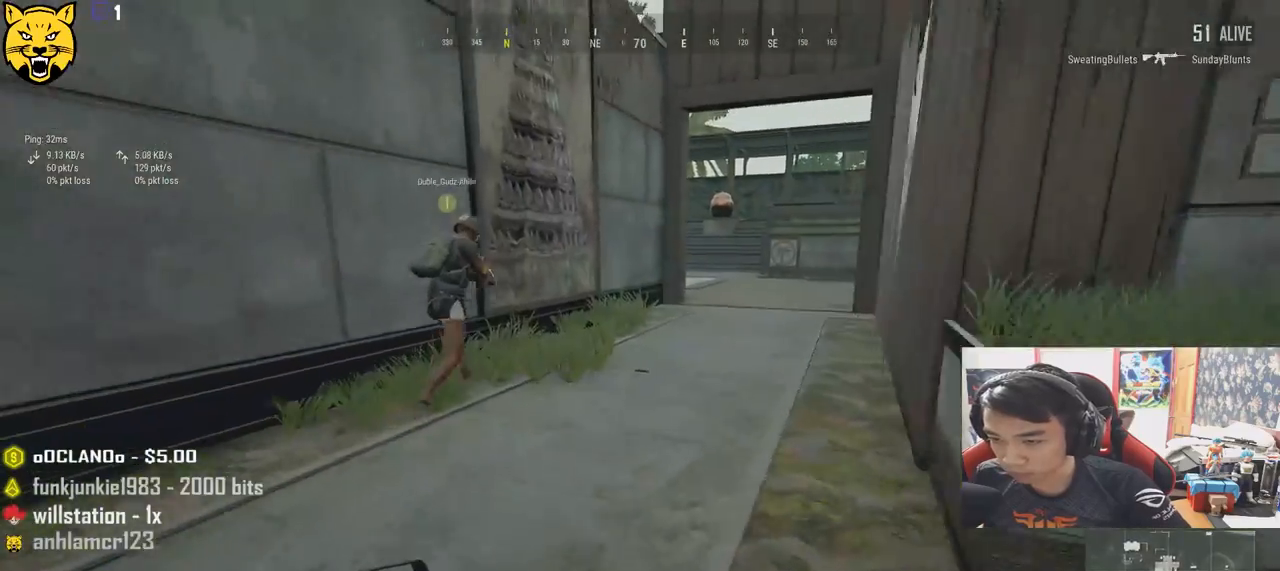
Gameplay with keyboard and mouse; each line is a JSON object with the keys and mouse buttons held at the frame after it. "events" lists presses ("down") and releases ("up") of "a", "c", "ctrl", "d", "e", "f", "q", "r", "s", "shift", "space", "tab", "v", "w", "x", "z", "mouse_left", "mouse_wheel", "mouse_right", "mouse_mb4" and "mouse_mb5" between this image and that frame as [ms after this image, input, new state], when the widget could be followed in between. "mouse_left", "mouse_wheel", "mouse_right", "mouse_mb4", "mouse_mb5" = the "left", "wheel", "right", "mb4", "mb5" buttons of the "mouse" list. No other keys are recorded. "wheel" means that the mouse wheel is clicked or scrolled. Mouse movement is not recorded.
{"keys": ["d", "shift", "w"], "mouse": [], "events": []}
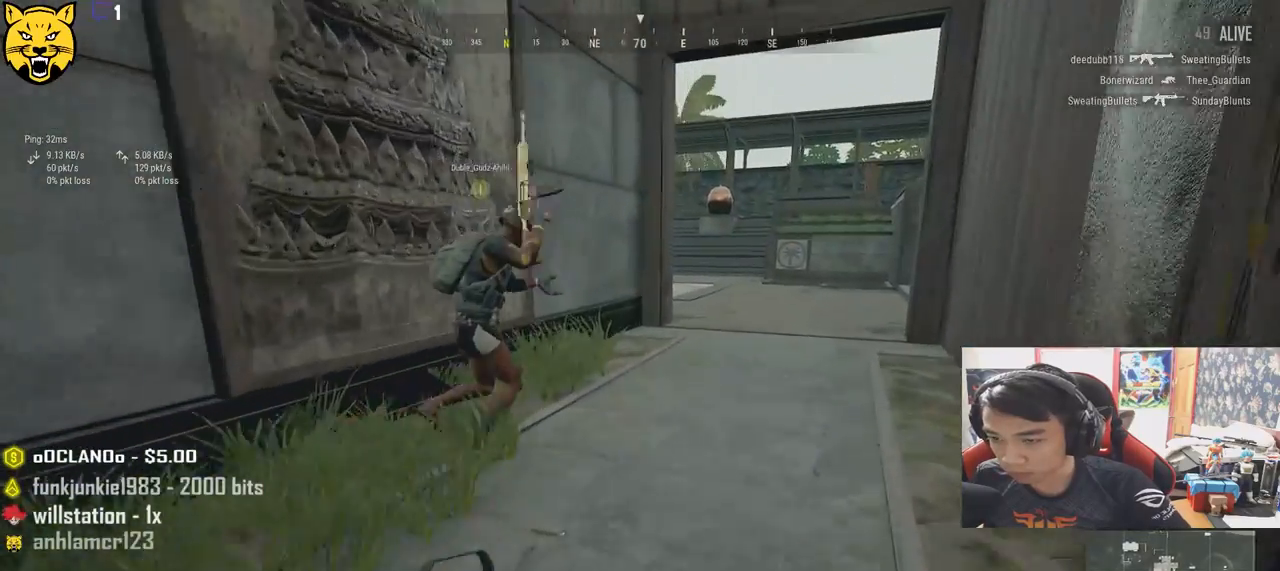
{"keys": ["d", "shift", "w"], "mouse": [], "events": []}
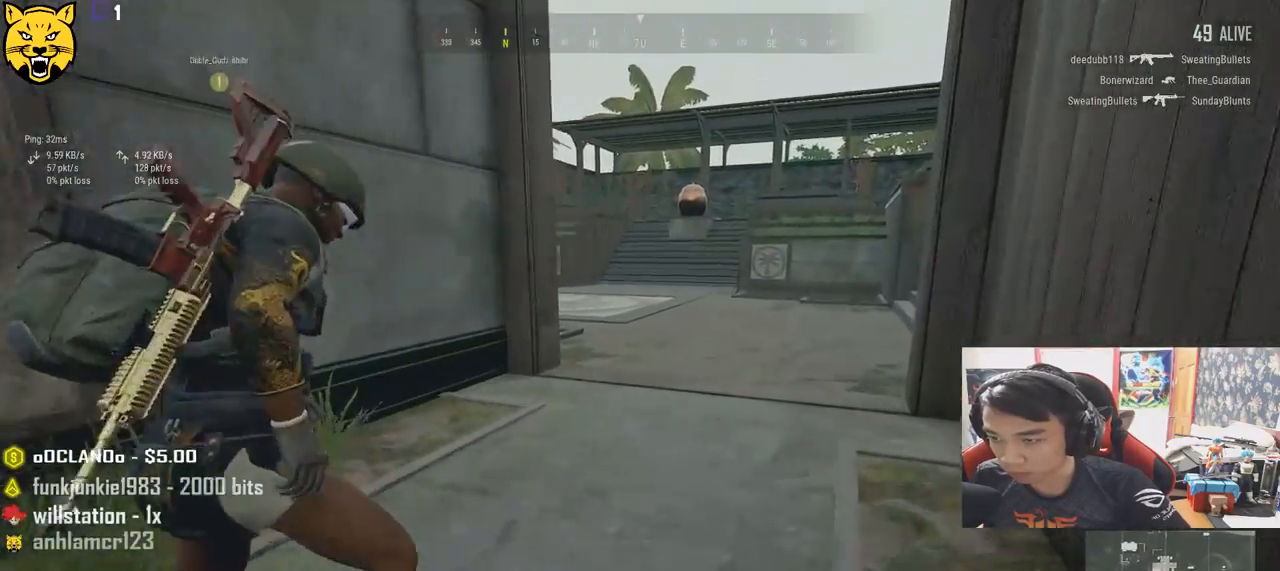
{"keys": ["d", "e"], "mouse": [], "events": [[250, "ctrl", "down"], [267, "mouse_right", "down"], [283, "d", "up"], [350, "ctrl", "up"], [350, "mouse_right", "up"], [350, "shift", "up"], [383, "e", "down"], [417, "d", "down"], [417, "w", "up"]]}
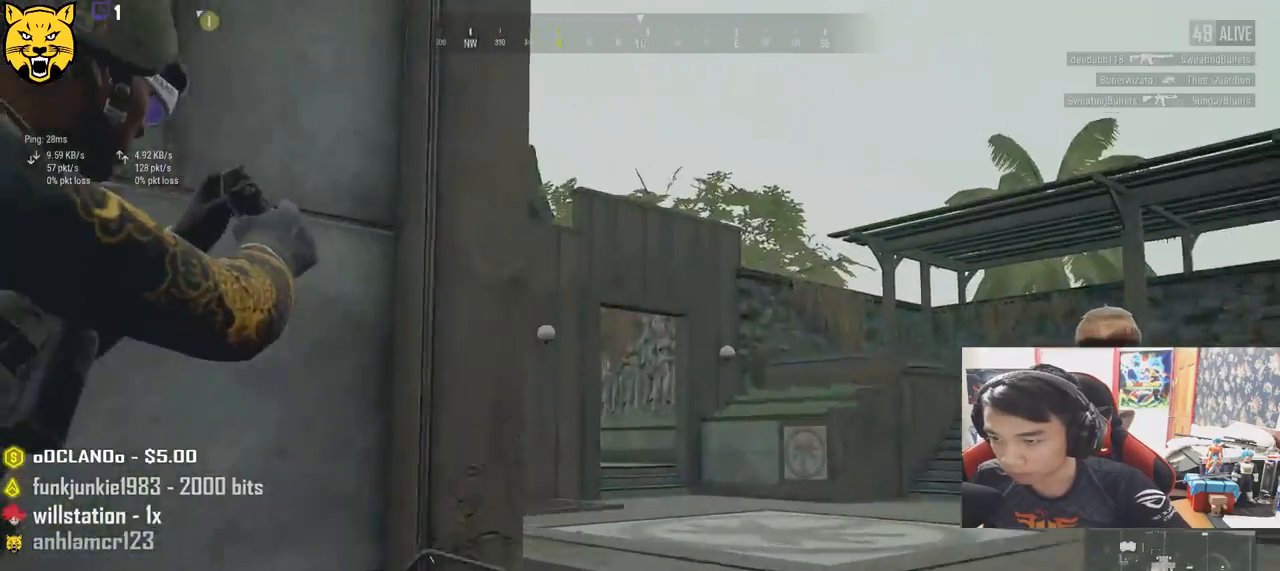
{"keys": ["d", "e"], "mouse": [], "events": []}
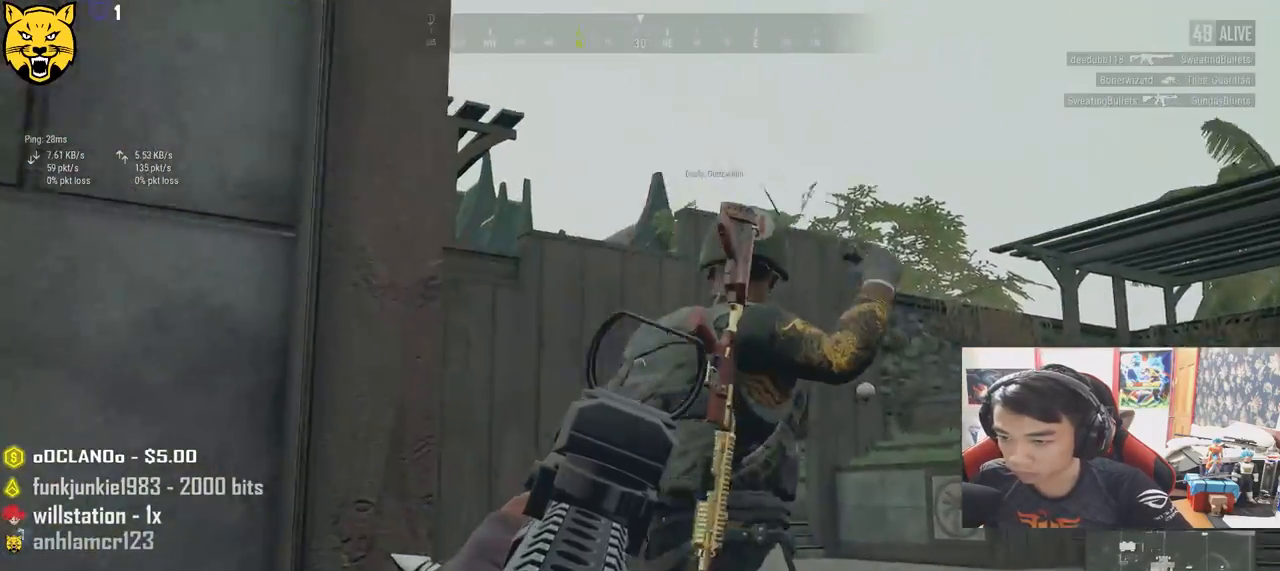
{"keys": ["d", "e"], "mouse": [], "events": []}
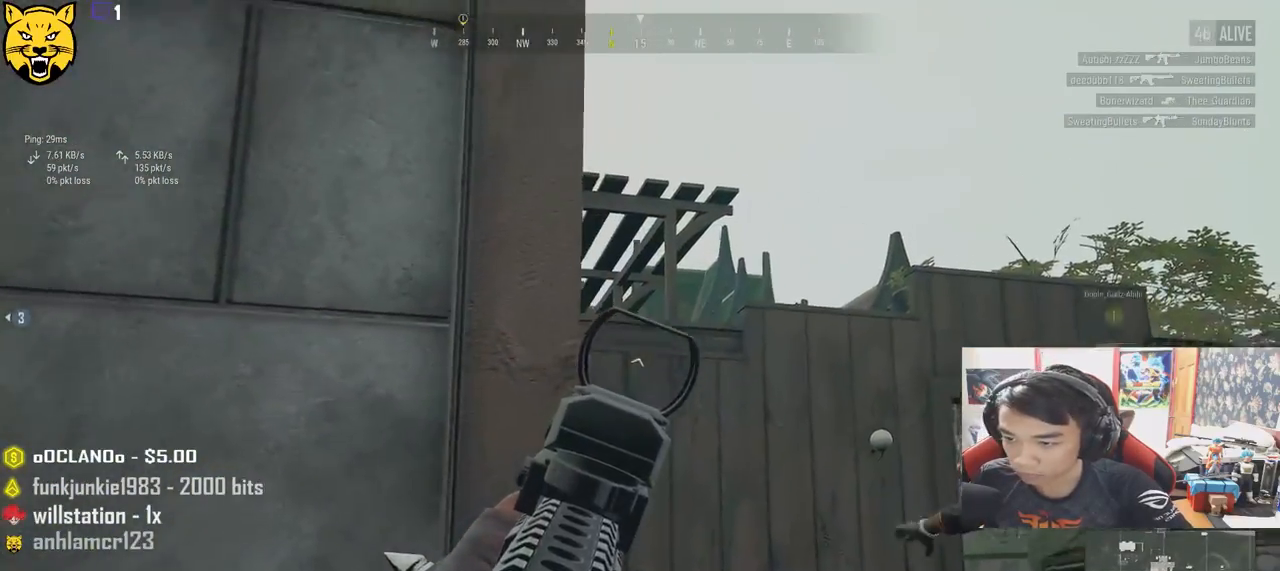
{"keys": ["w"], "mouse": [], "events": [[283, "mouse_right", "down"], [367, "d", "up"], [367, "mouse_right", "up"], [400, "e", "up"], [400, "w", "down"]]}
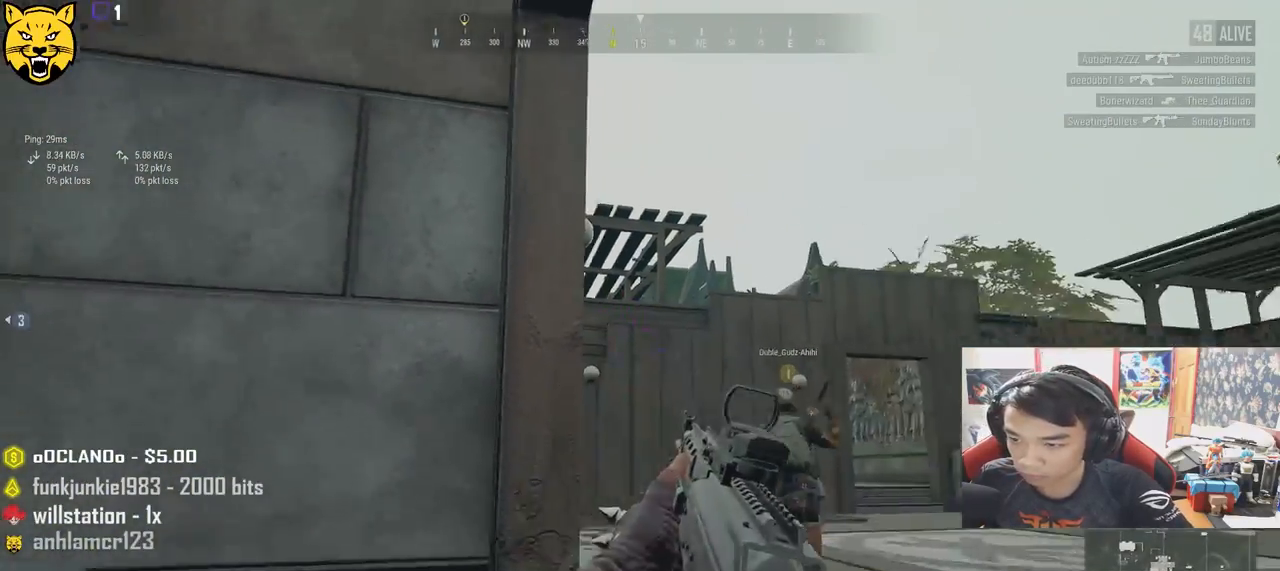
{"keys": ["d", "shift", "w"], "mouse": [], "events": [[67, "ctrl", "down"], [200, "ctrl", "up"], [200, "shift", "down"], [350, "d", "down"]]}
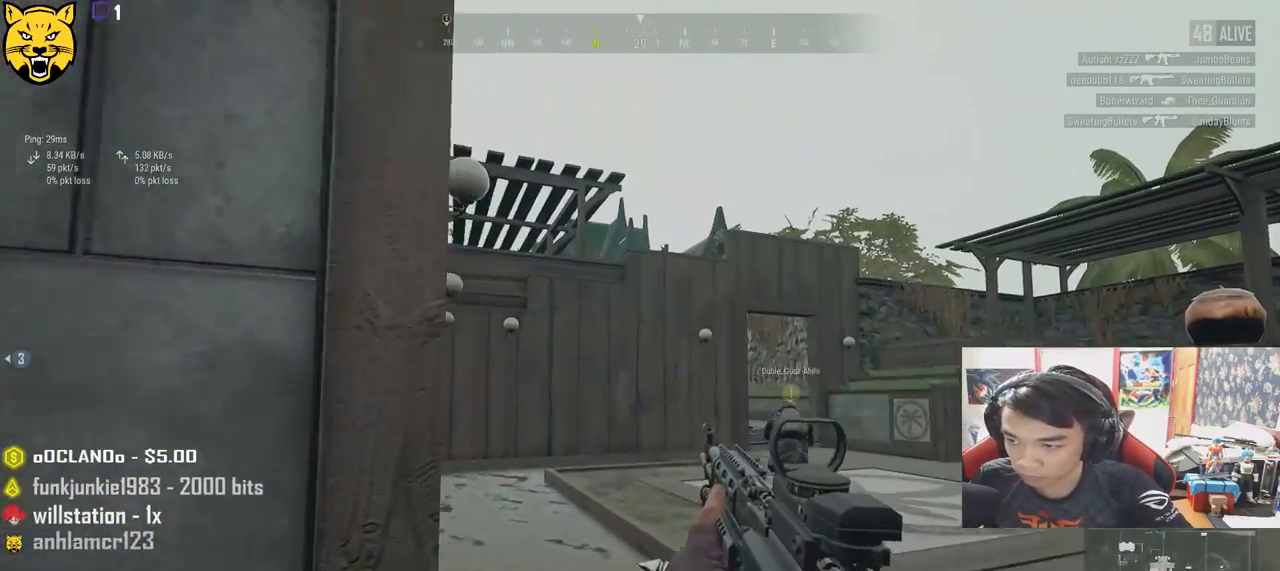
{"keys": ["shift", "w"], "mouse": [], "events": [[317, "d", "up"]]}
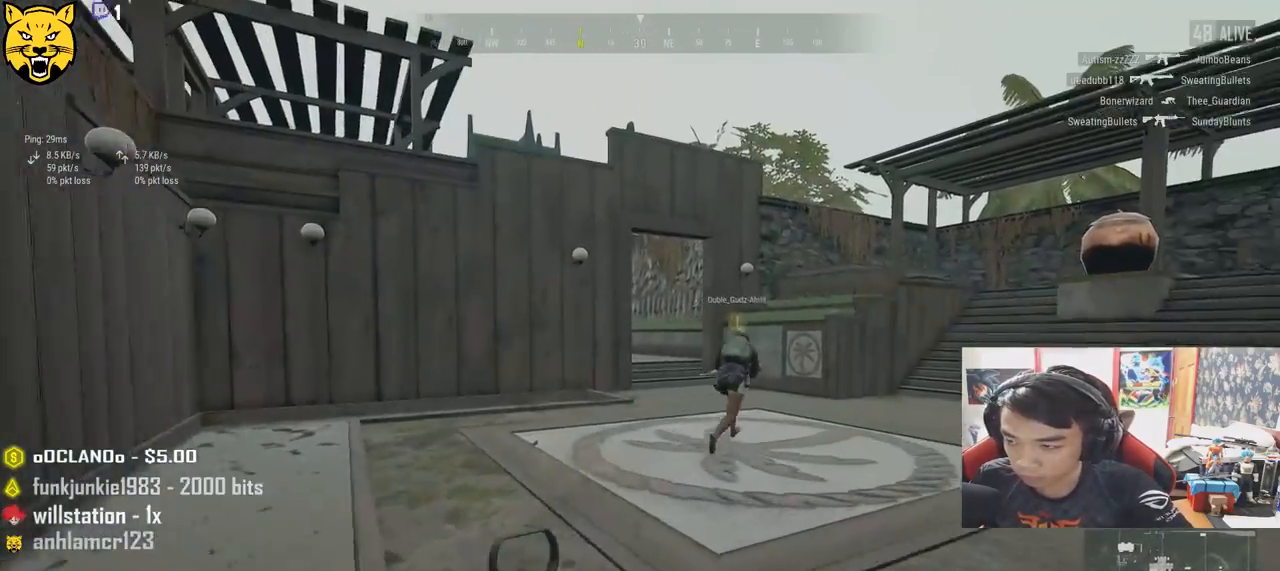
{"keys": ["shift", "w"], "mouse": [], "events": []}
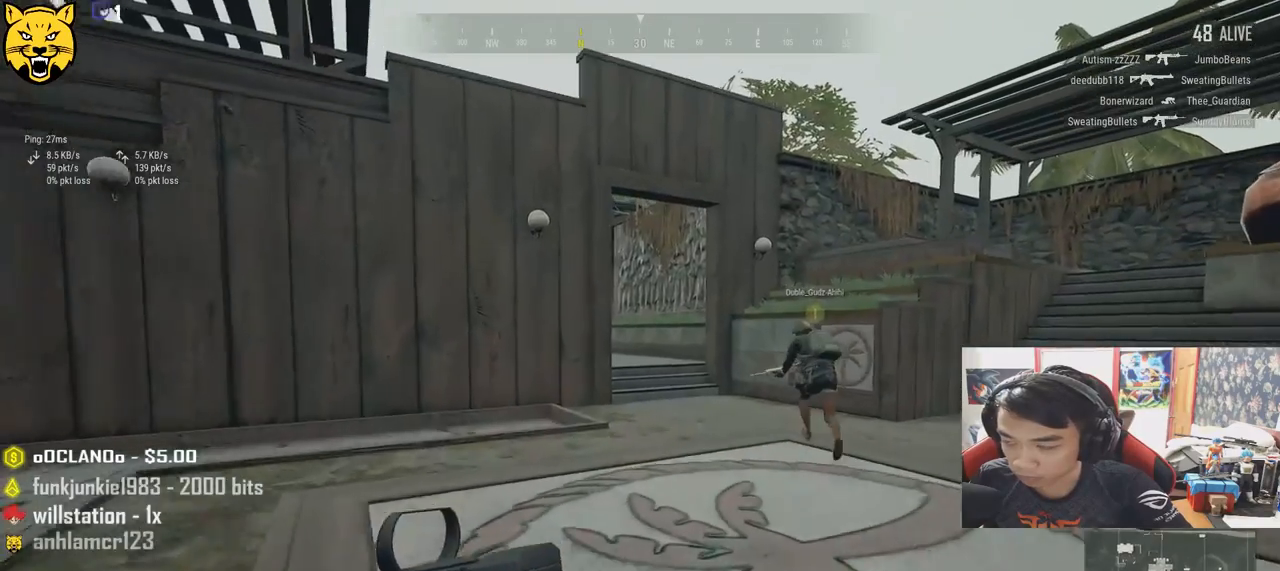
{"keys": ["shift", "w"], "mouse": [], "events": []}
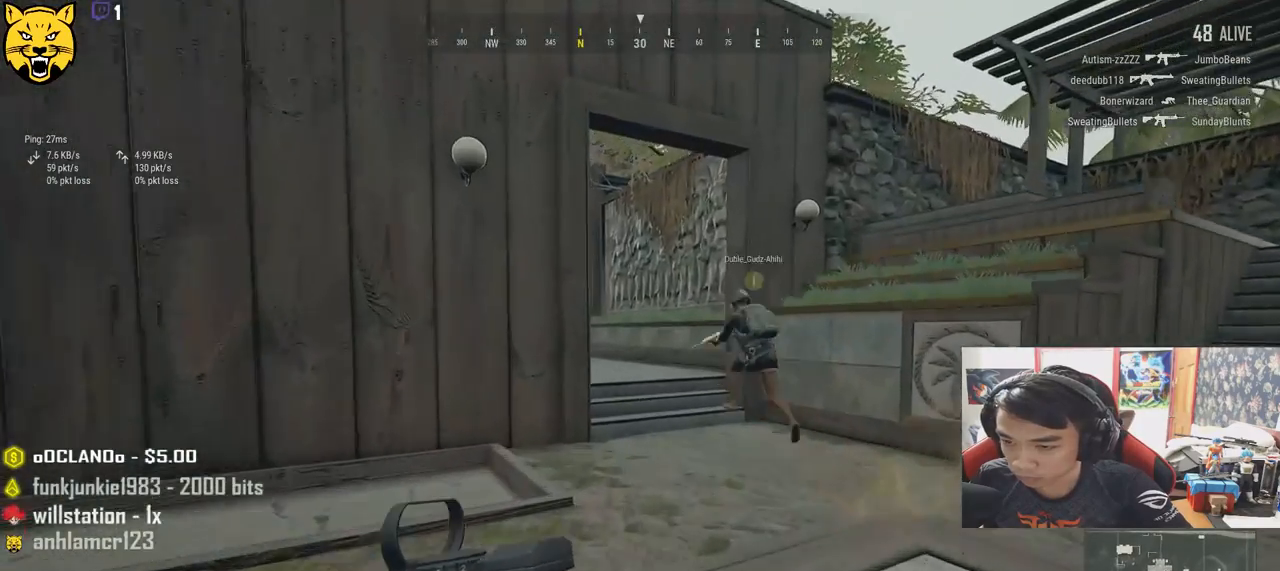
{"keys": ["w"], "mouse": [], "events": [[67, "d", "down"], [483, "shift", "up"], [500, "d", "up"]]}
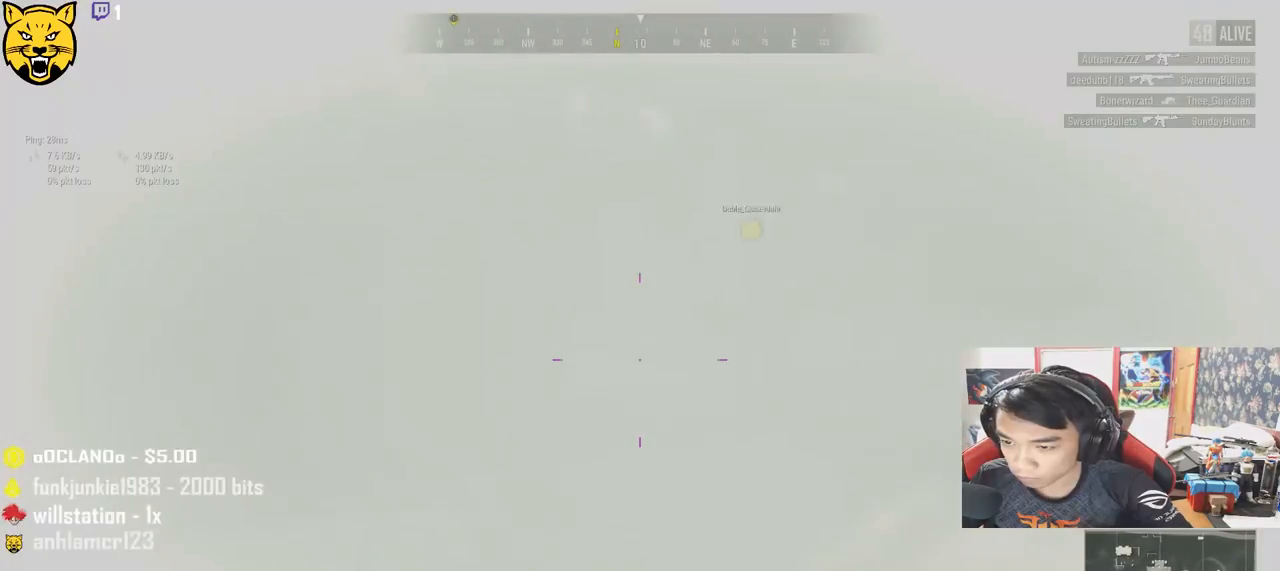
{"keys": ["a"], "mouse": [], "events": [[100, "a", "down"], [133, "w", "up"]]}
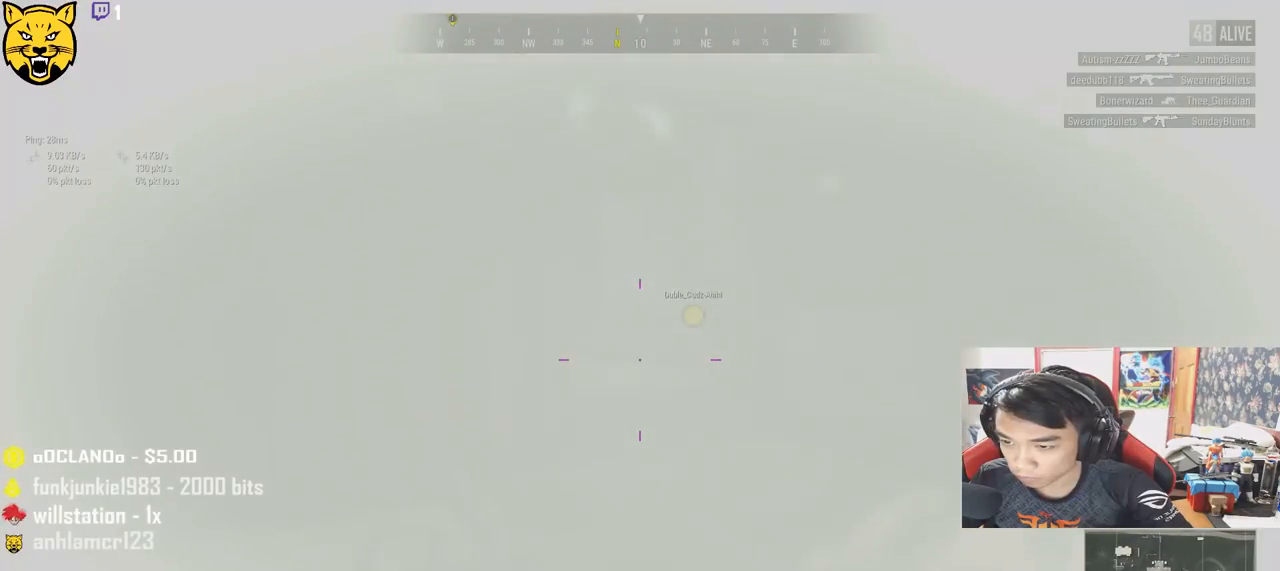
{"keys": ["a"], "mouse": [], "events": []}
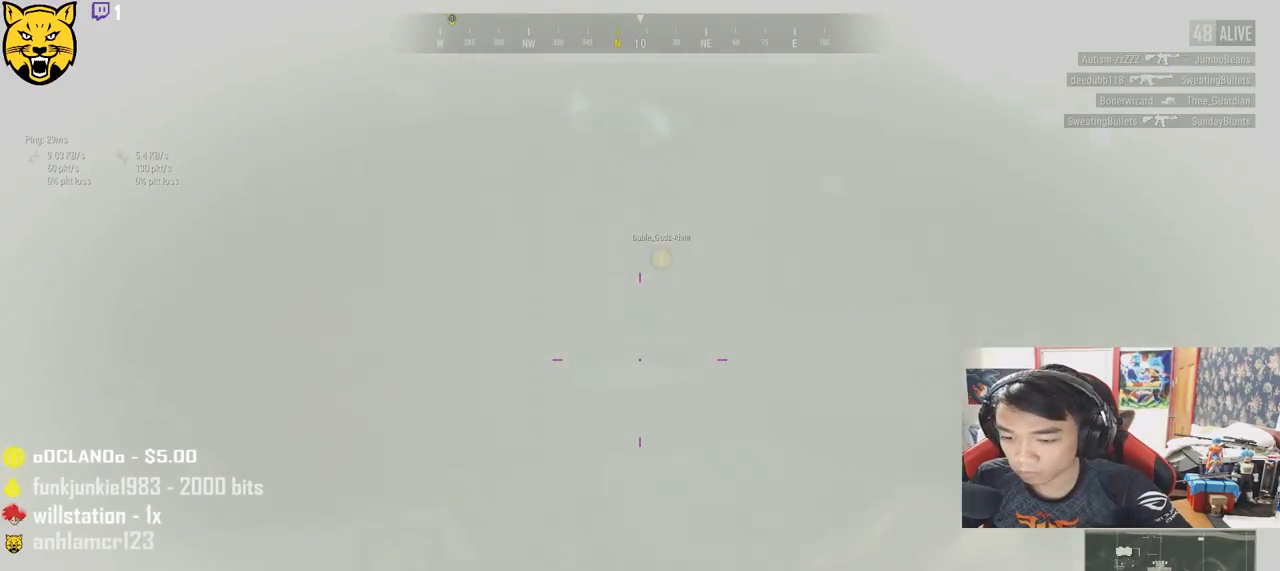
{"keys": [], "mouse": [], "events": [[117, "a", "up"]]}
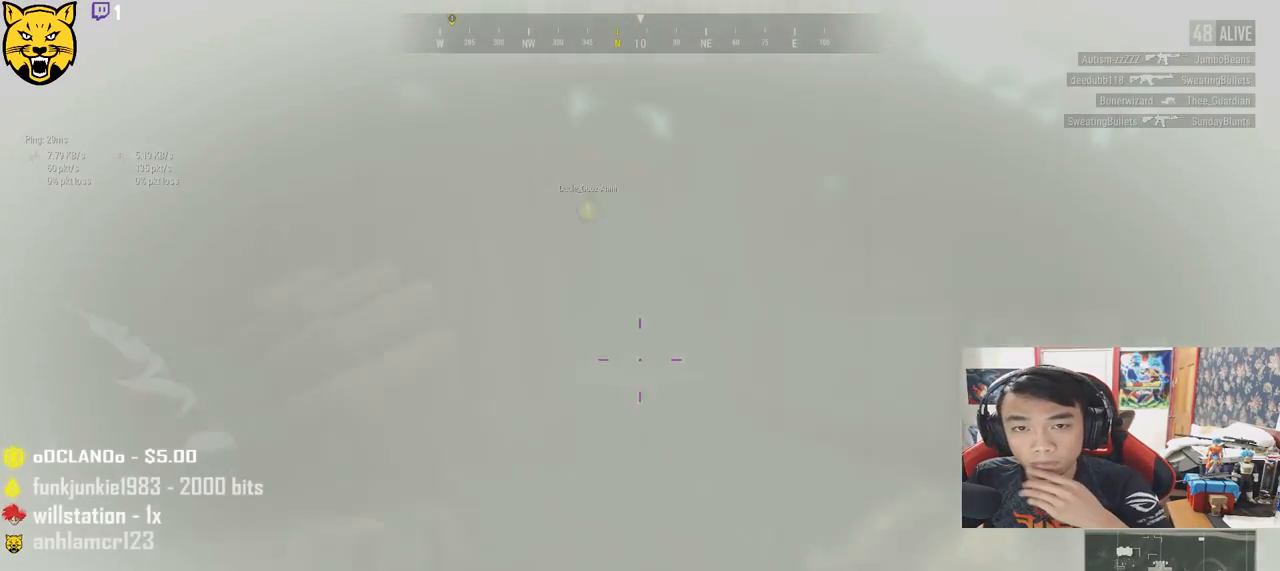
{"keys": ["d"], "mouse": [], "events": [[267, "d", "down"]]}
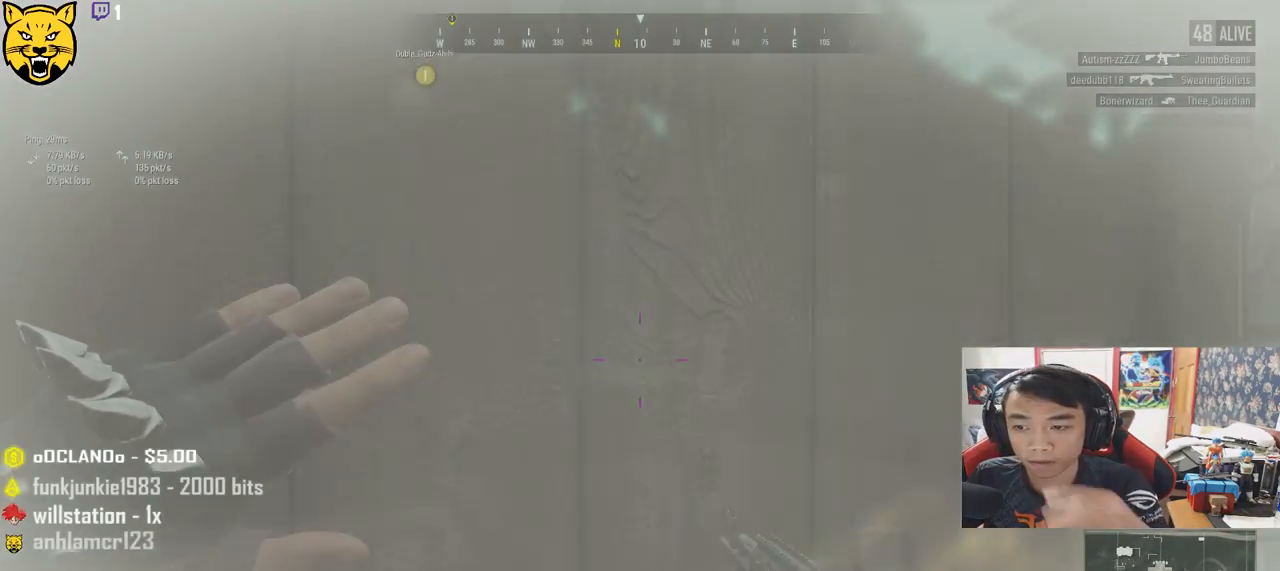
{"keys": ["d", "w"], "mouse": [], "events": [[417, "w", "down"]]}
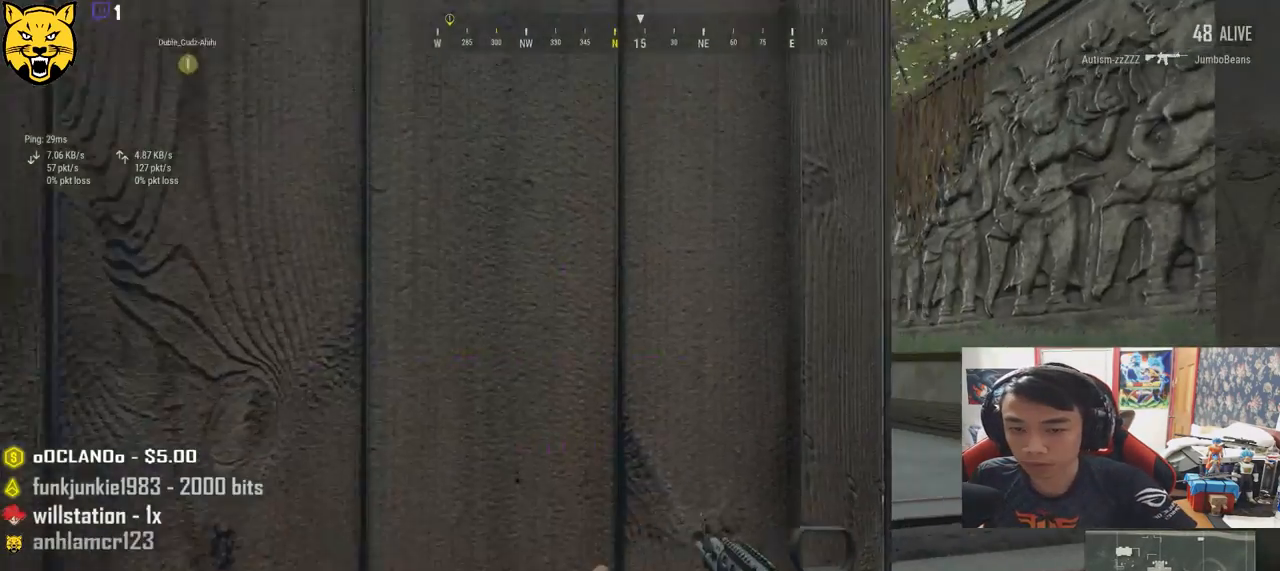
{"keys": ["shift", "w"], "mouse": [], "events": [[417, "d", "up"], [433, "shift", "down"]]}
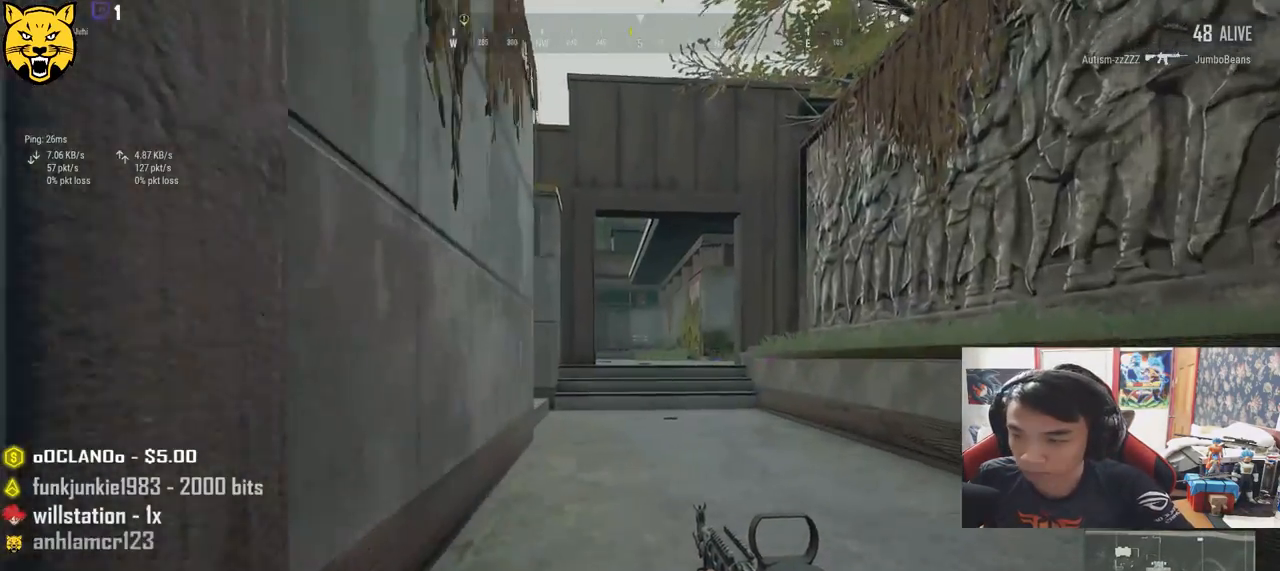
{"keys": ["shift", "w"], "mouse": [], "events": []}
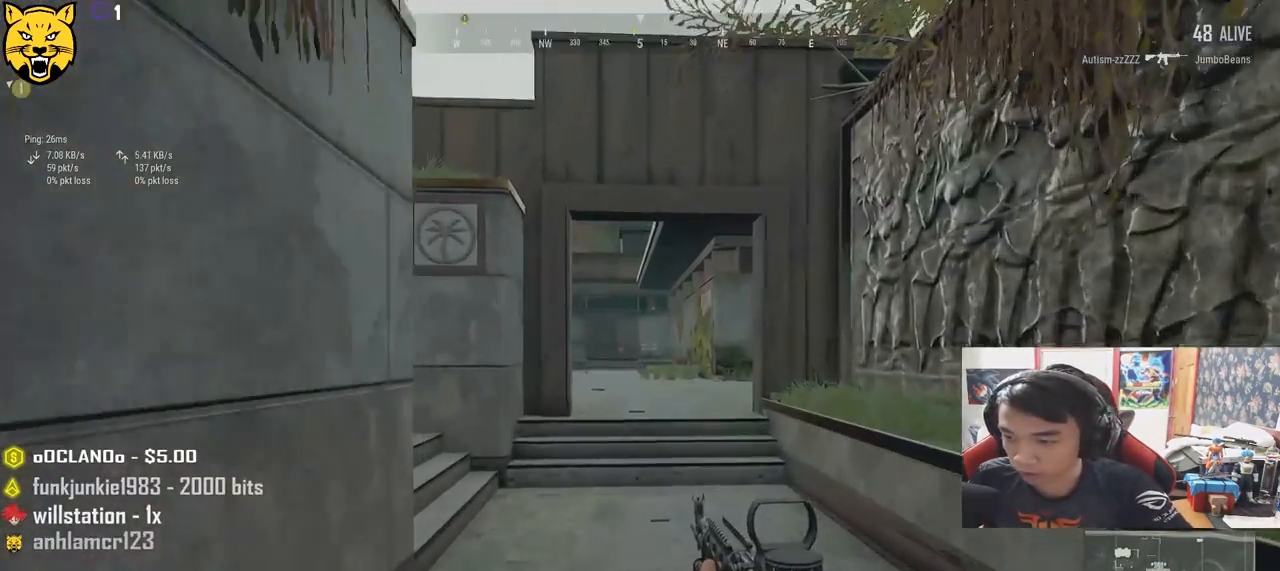
{"keys": ["a", "w"], "mouse": [], "events": [[300, "shift", "up"], [500, "a", "down"]]}
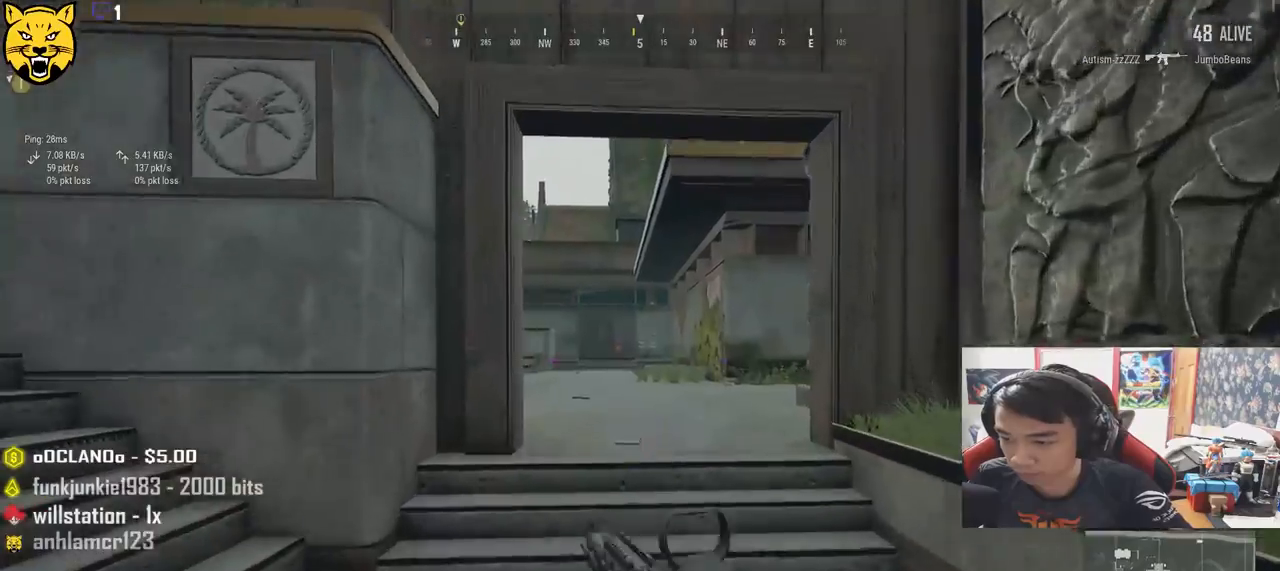
{"keys": ["shift", "w"], "mouse": [], "events": [[317, "a", "up"], [467, "shift", "down"]]}
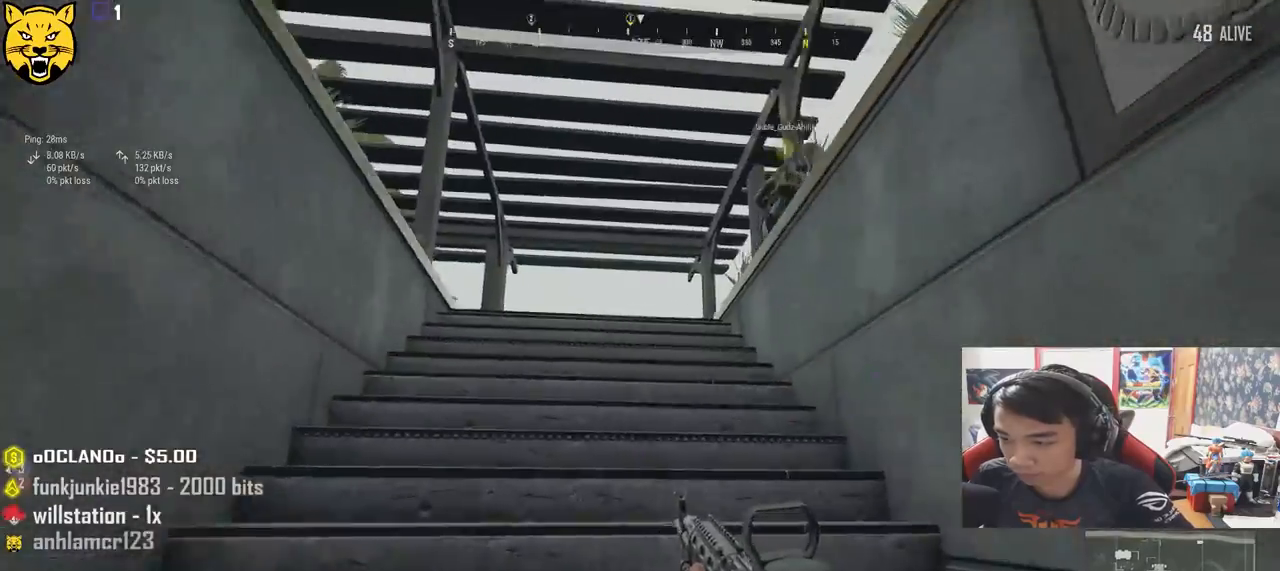
{"keys": ["shift", "w"], "mouse": [], "events": []}
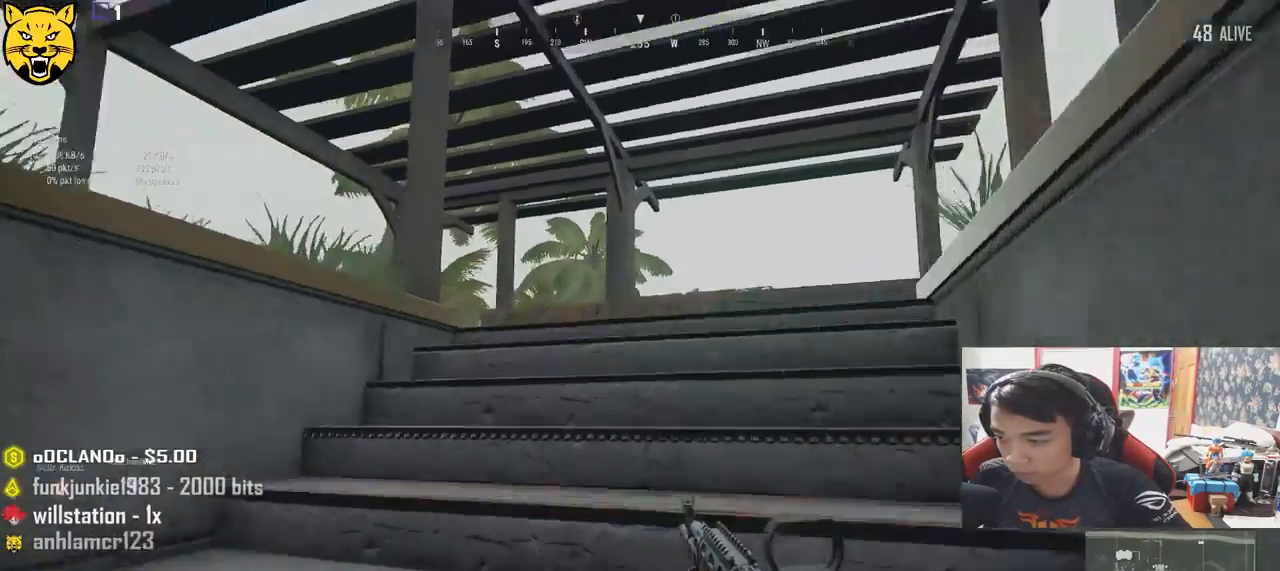
{"keys": ["w"], "mouse": [], "events": [[450, "shift", "up"]]}
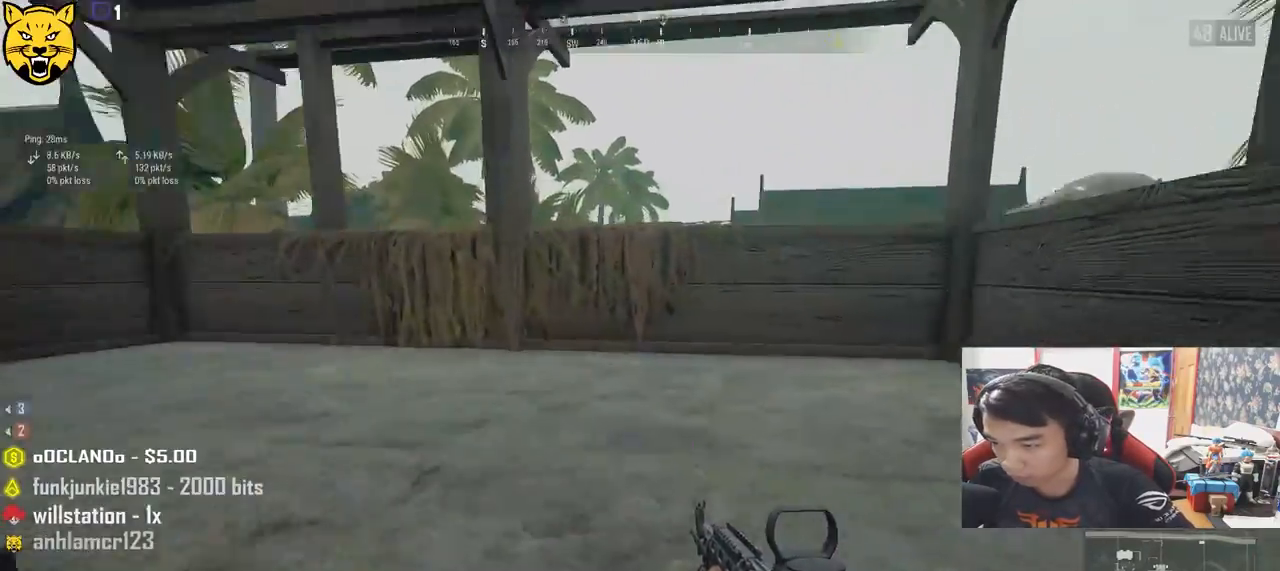
{"keys": ["a", "w"], "mouse": [], "events": [[117, "a", "down"]]}
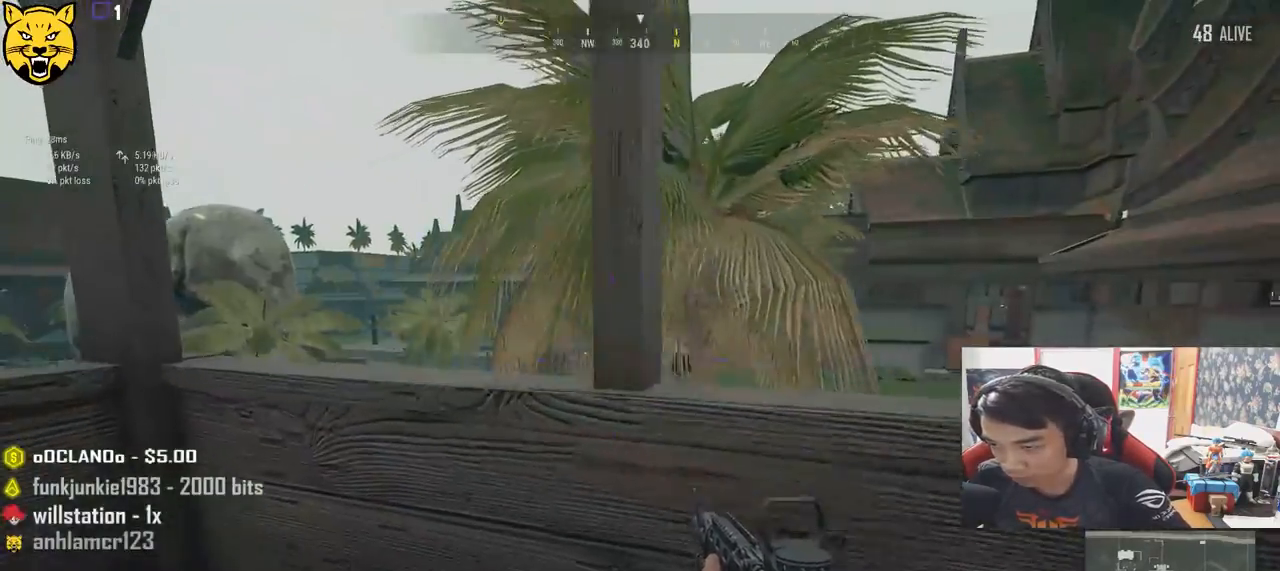
{"keys": ["a"], "mouse": [], "events": [[67, "w", "up"]]}
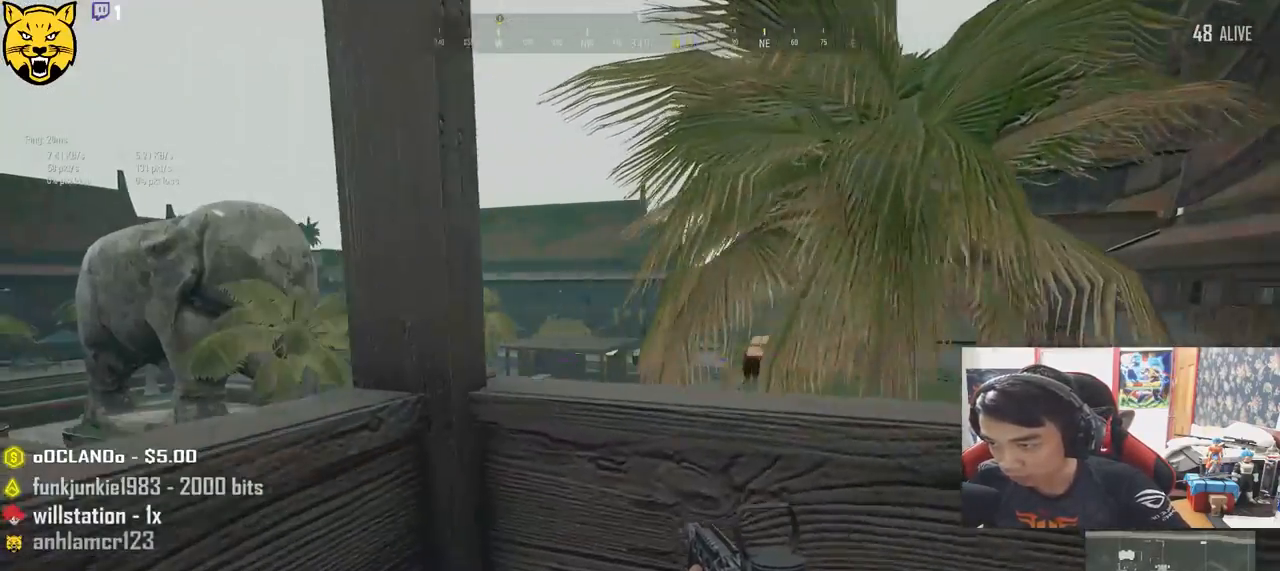
{"keys": ["a", "s"], "mouse": [], "events": [[233, "s", "down"]]}
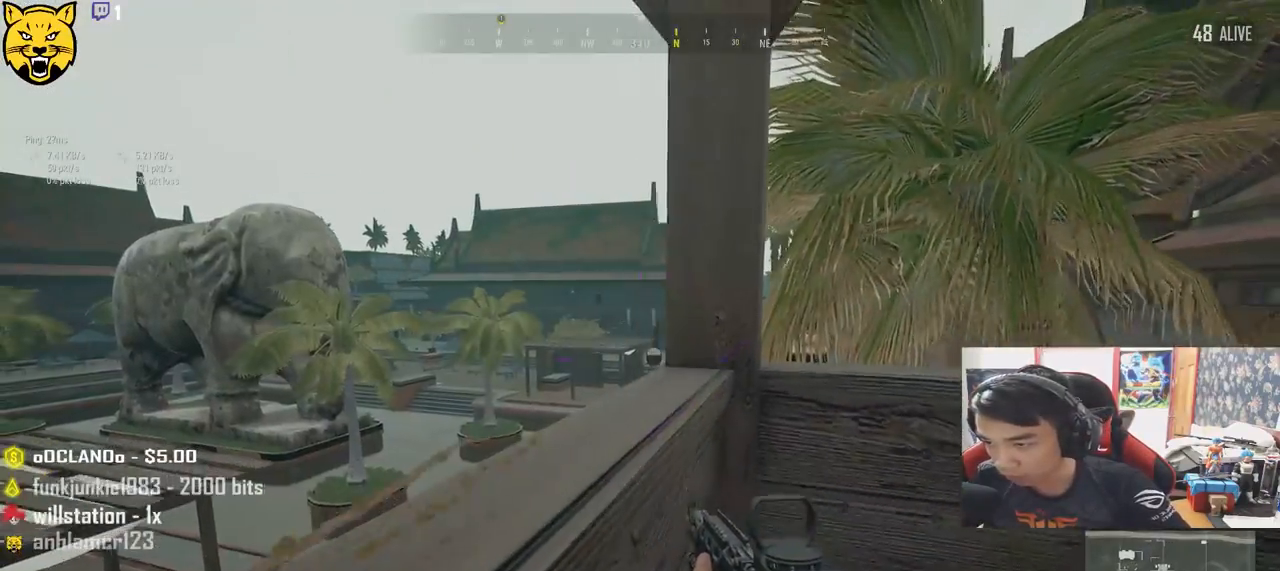
{"keys": ["w"], "mouse": [], "events": [[183, "a", "up"], [183, "d", "down"], [267, "s", "up"], [433, "w", "down"], [500, "d", "up"]]}
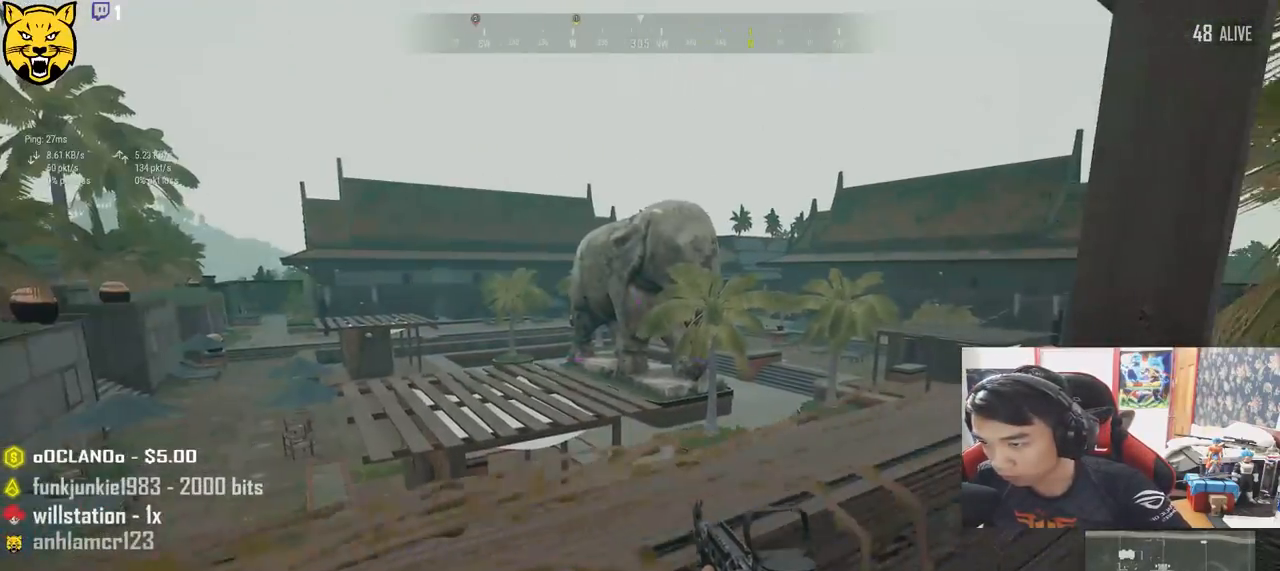
{"keys": ["a"], "mouse": [], "events": [[67, "a", "down"], [117, "w", "up"]]}
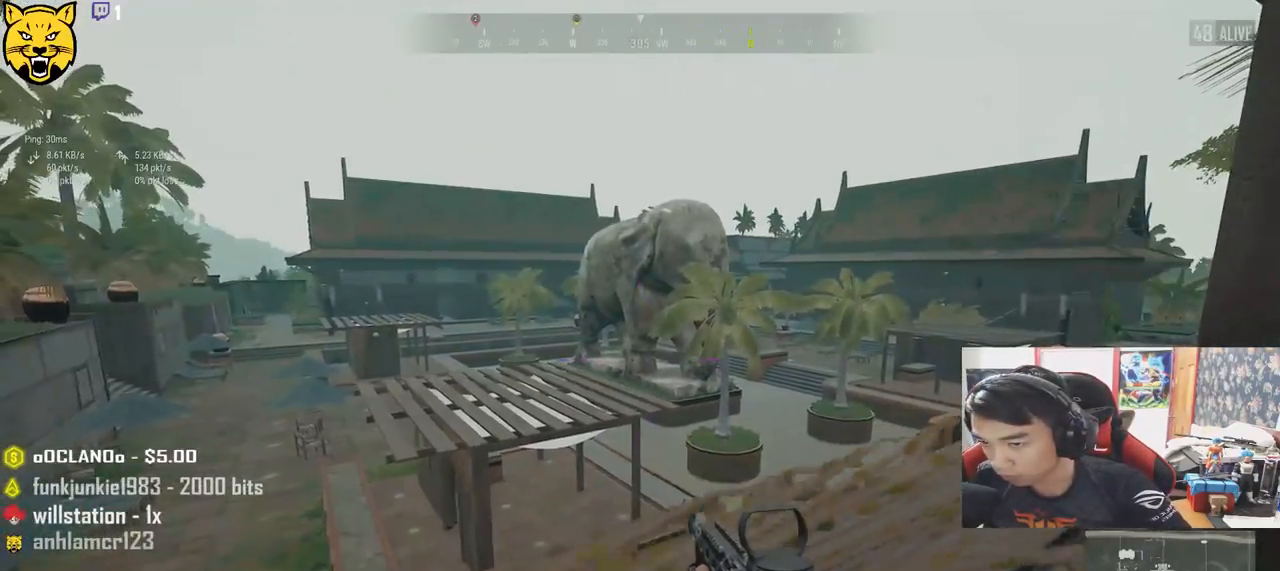
{"keys": ["a", "s"], "mouse": [], "events": [[300, "s", "down"]]}
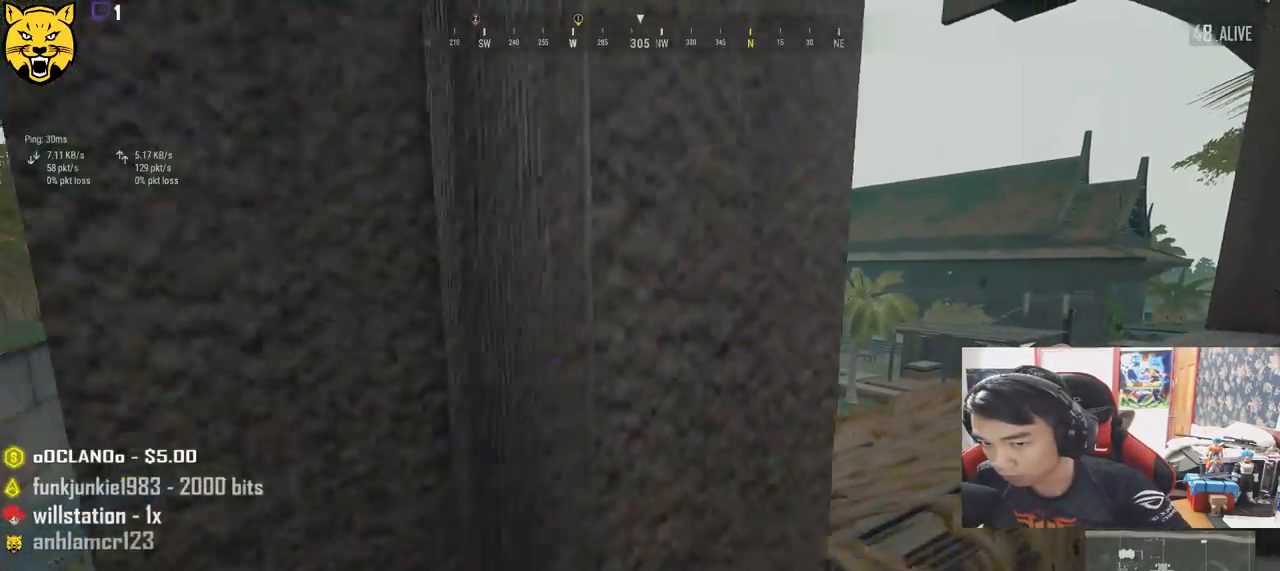
{"keys": ["d", "w"], "mouse": [], "events": [[67, "a", "up"], [83, "d", "down"], [100, "s", "up"], [350, "w", "down"]]}
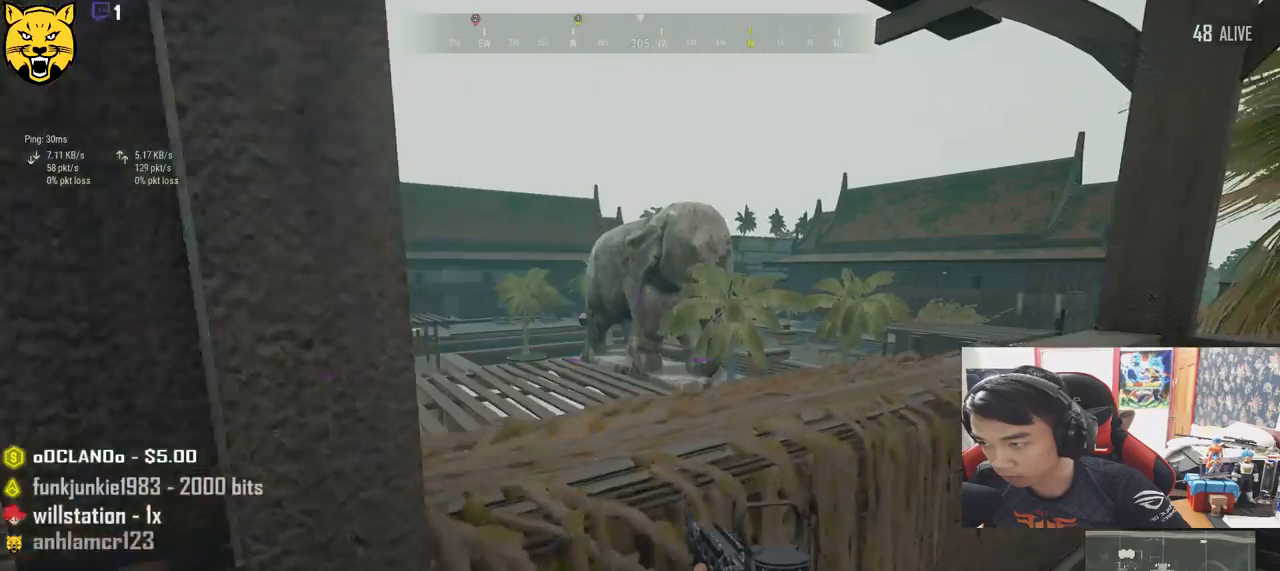
{"keys": ["a"], "mouse": [], "events": [[233, "a", "down"], [267, "d", "up"], [300, "w", "up"]]}